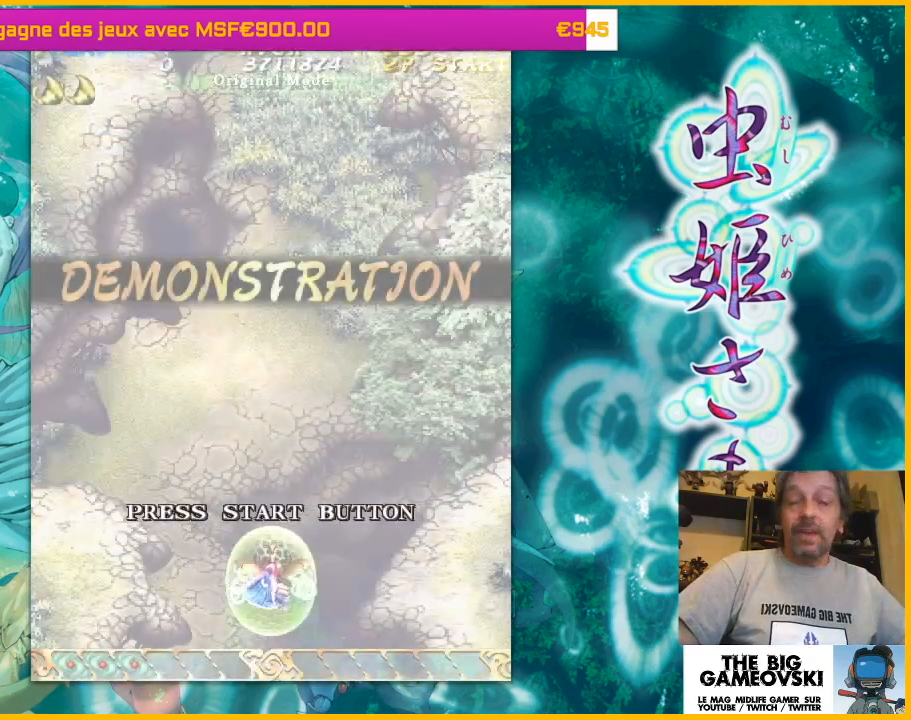
Gameplay with a controller (arcade stick); each line is a JSON object with the inputs held at the frame after it. "events" lists button and stick changes between this image and that frame as [ms after this image, input, new state], when the widget could be followed in between. Not read: L3 R3 other_buttons.
{"buttons": [], "left_stick": "center", "events": []}
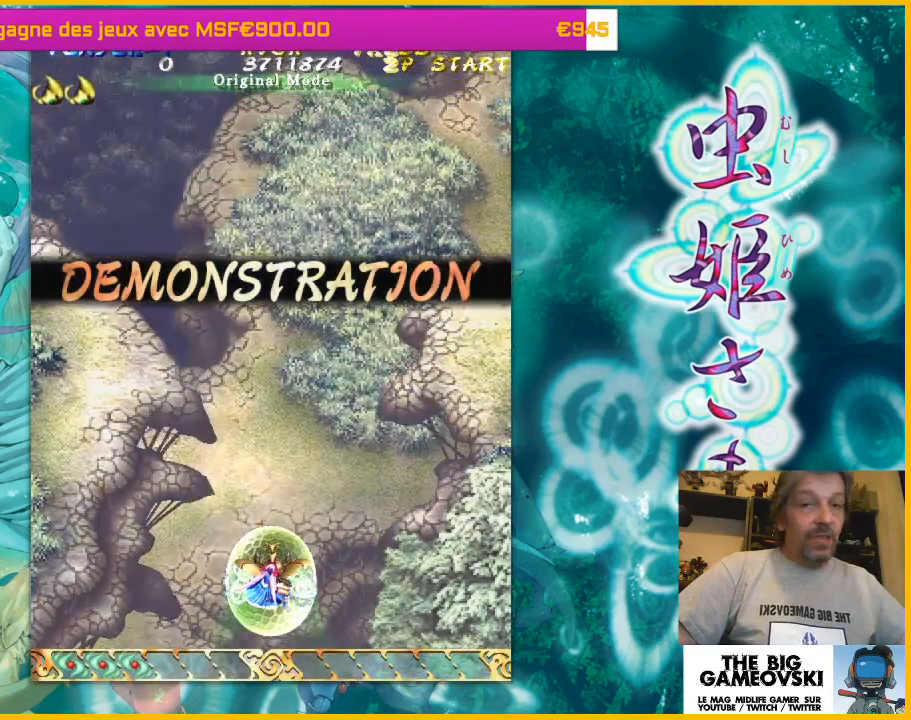
{"buttons": [], "left_stick": "center", "events": []}
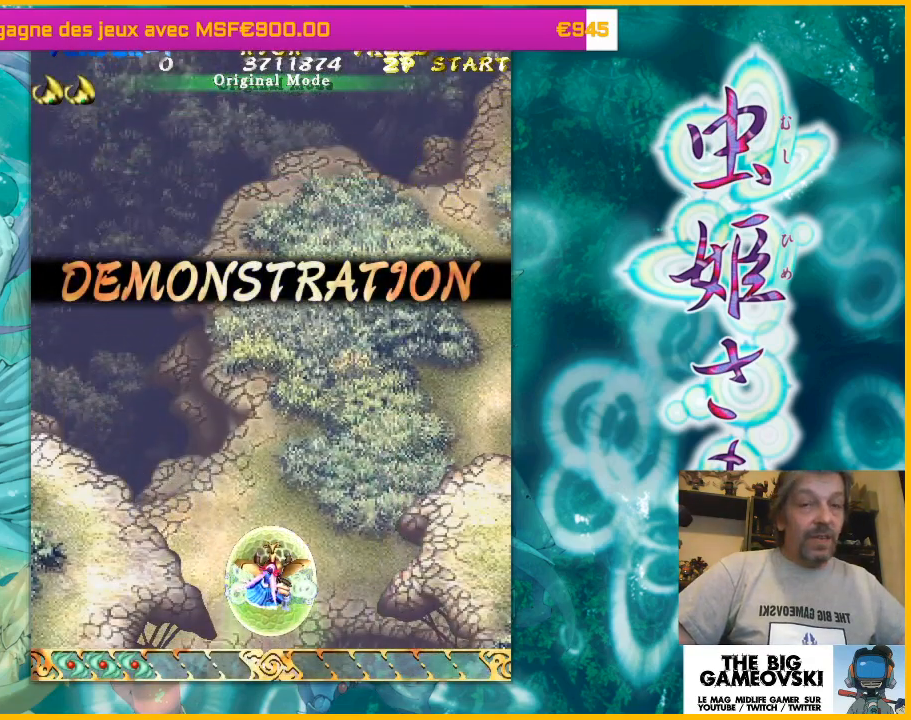
{"buttons": [], "left_stick": "center", "events": []}
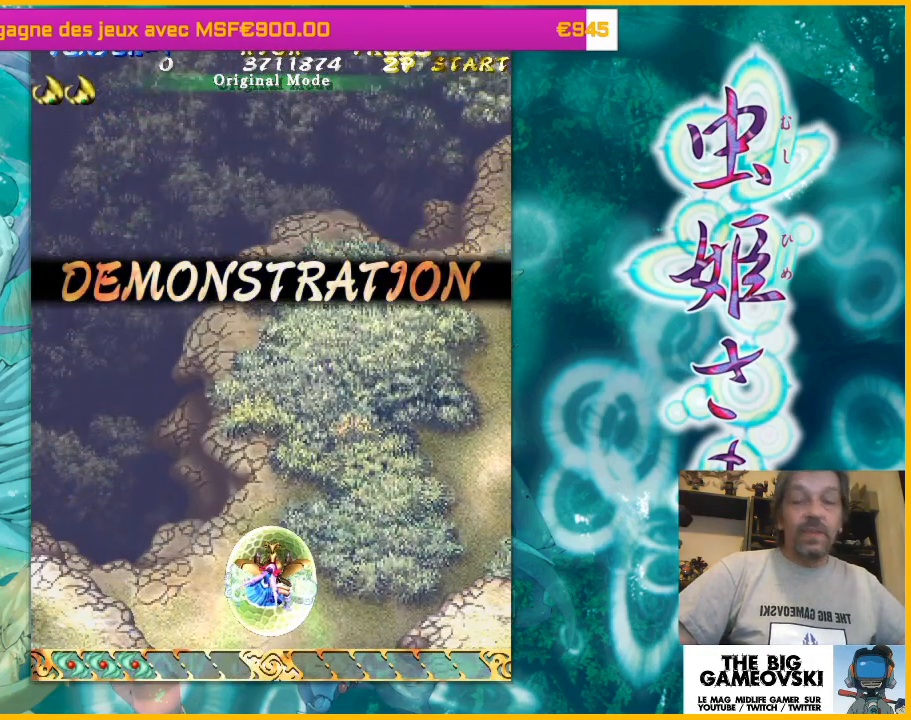
{"buttons": [], "left_stick": "center", "events": []}
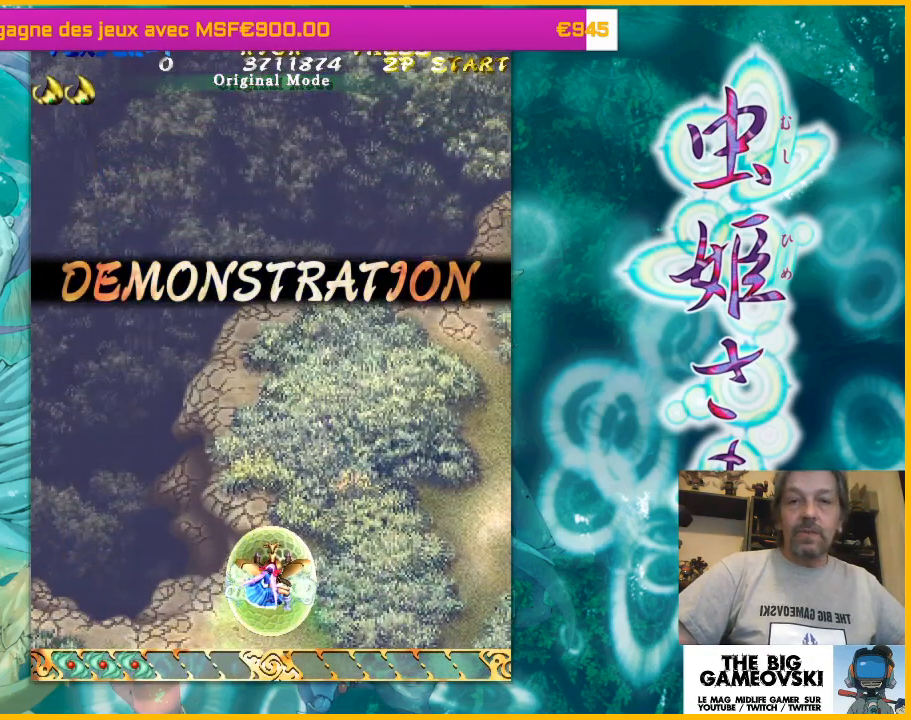
{"buttons": [], "left_stick": "center", "events": []}
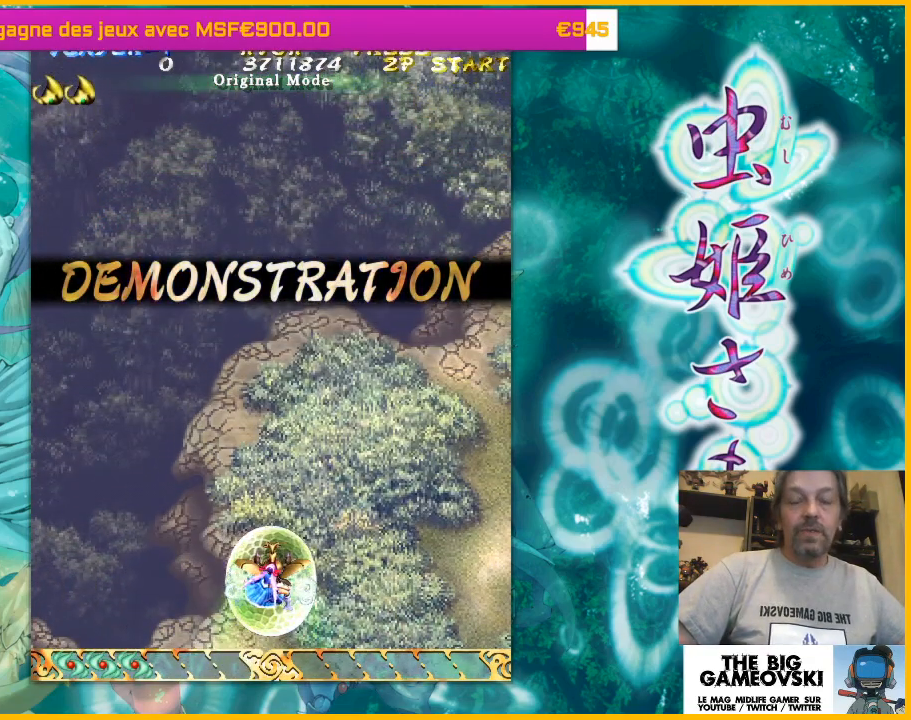
{"buttons": [], "left_stick": "center", "events": []}
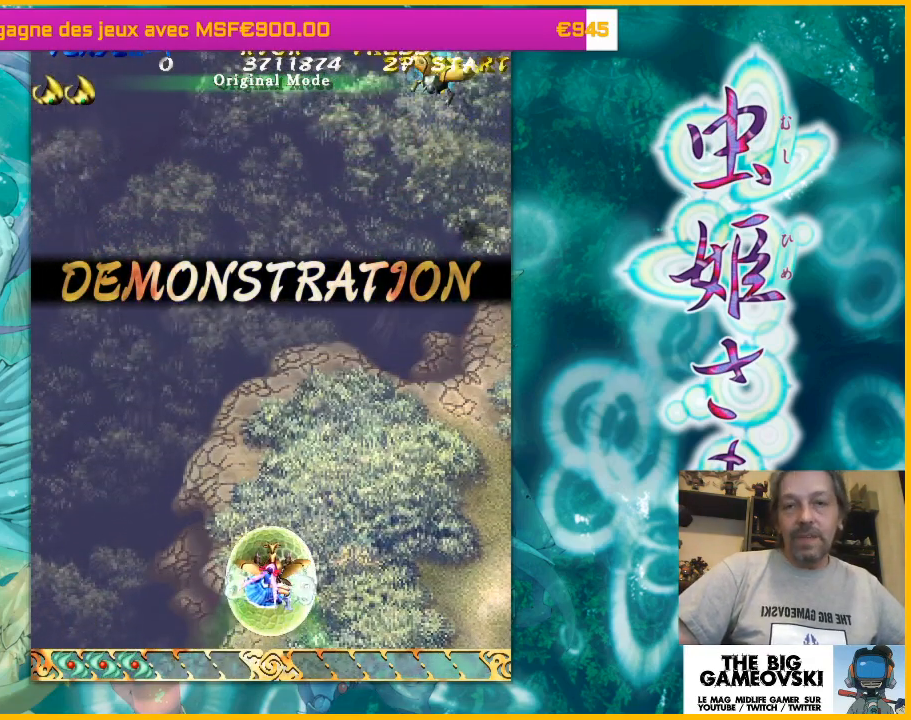
{"buttons": [], "left_stick": "up-right", "events": [[33, "left_stick", "up"], [267, "left_stick", "up-right"]]}
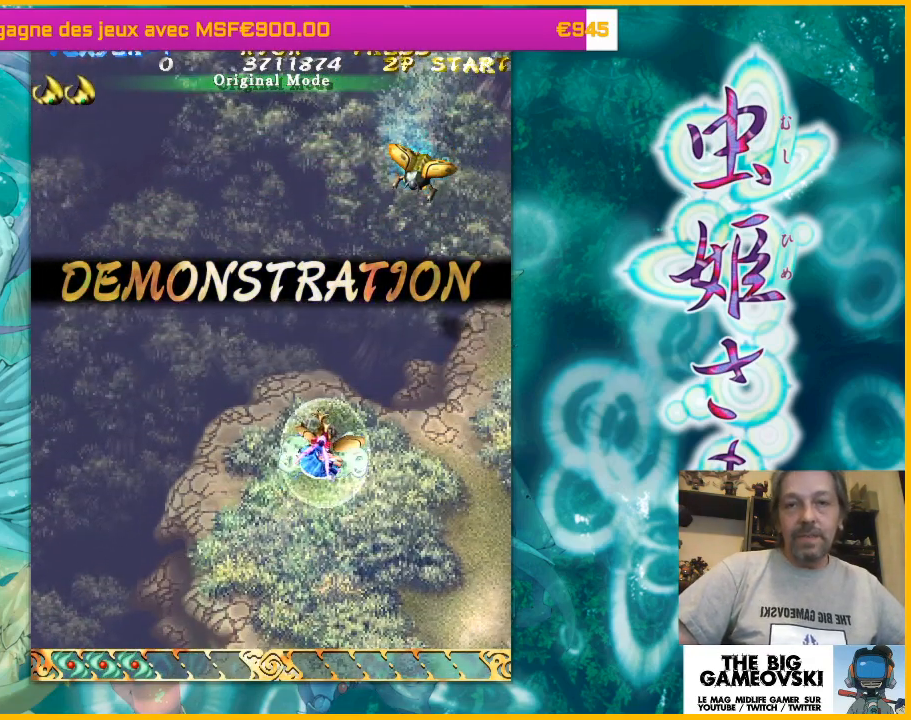
{"buttons": [], "left_stick": "down", "events": [[367, "left_stick", "down"]]}
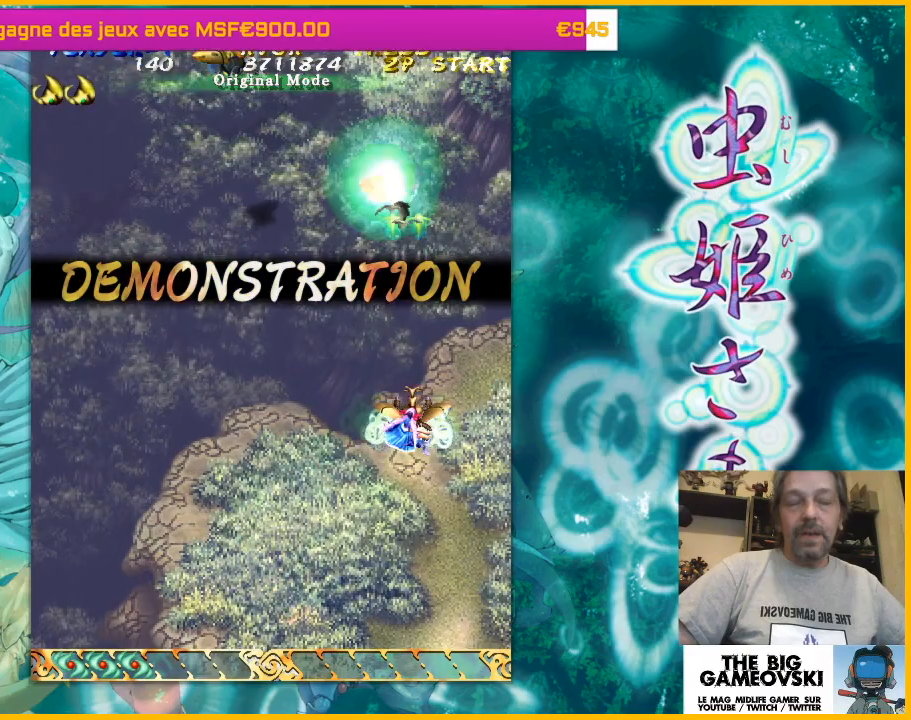
{"buttons": [], "left_stick": "up-left", "events": [[133, "left_stick", "left"], [267, "left_stick", "up-left"]]}
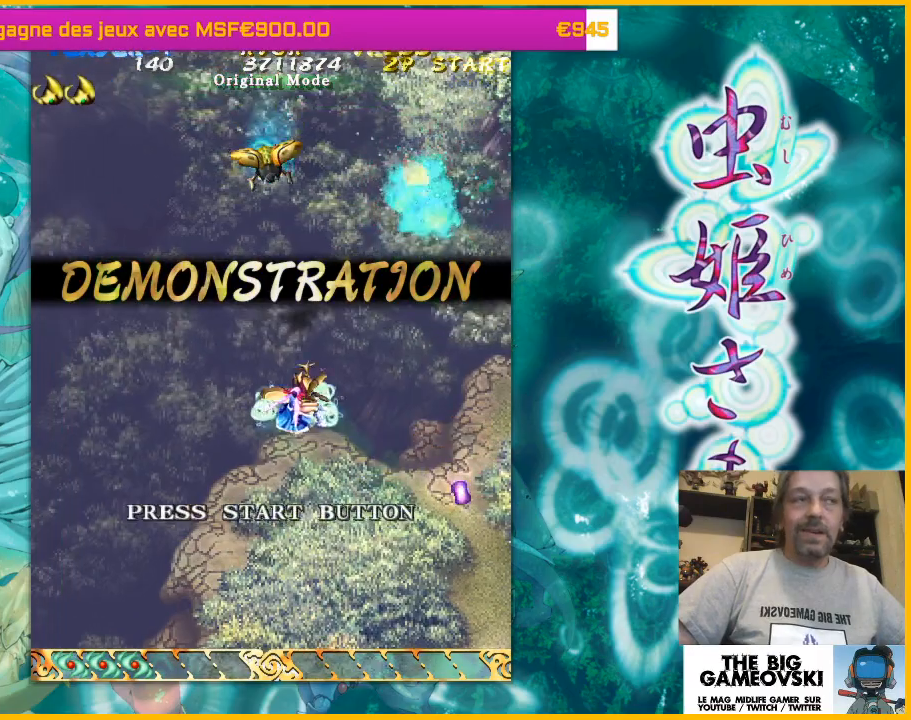
{"buttons": [], "left_stick": "left", "events": [[167, "left_stick", "center"], [267, "left_stick", "left"]]}
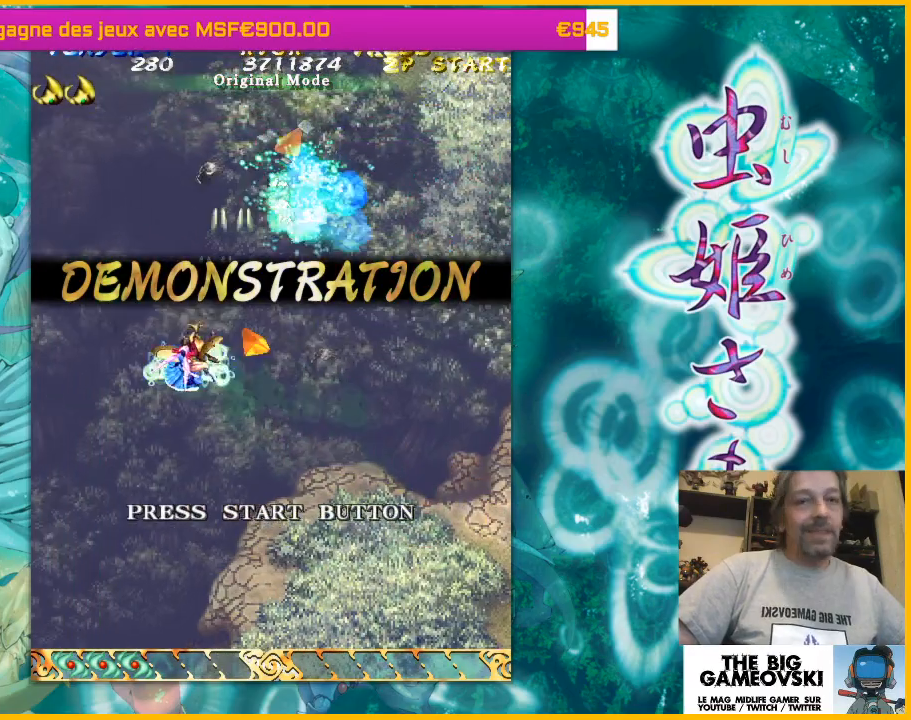
{"buttons": [], "left_stick": "center", "events": [[33, "left_stick", "up-left"], [133, "left_stick", "center"]]}
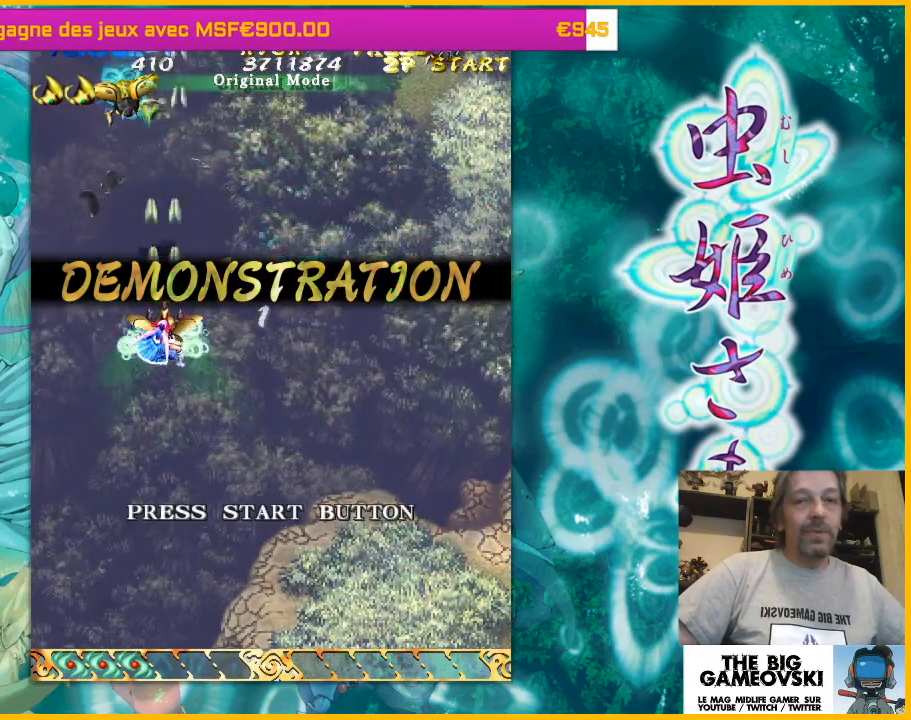
{"buttons": [], "left_stick": "right", "events": [[67, "left_stick", "left"], [167, "left_stick", "center"], [233, "left_stick", "down"], [333, "left_stick", "down-right"], [433, "left_stick", "right"]]}
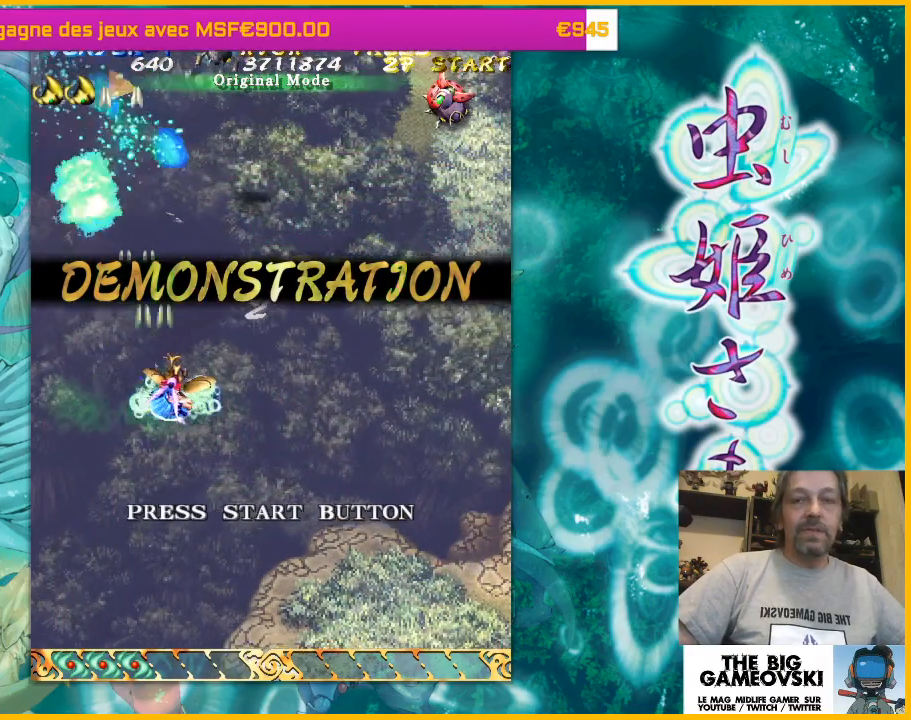
{"buttons": [], "left_stick": "right", "events": [[133, "left_stick", "up"], [233, "left_stick", "center"], [467, "left_stick", "right"]]}
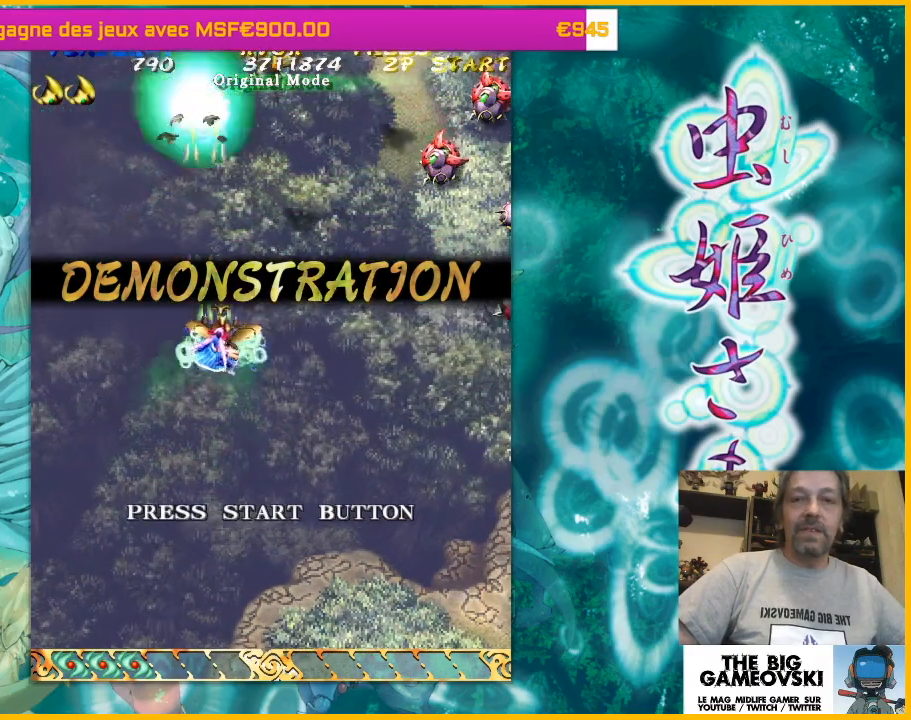
{"buttons": [], "left_stick": "down-right", "events": [[133, "left_stick", "center"], [400, "left_stick", "down-right"]]}
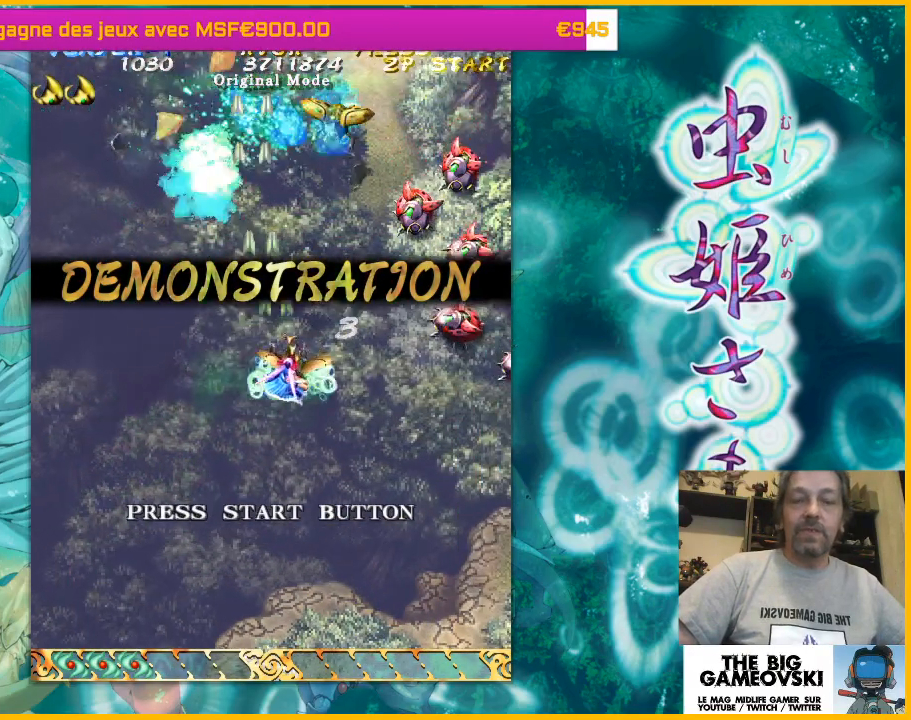
{"buttons": [], "left_stick": "down-right", "events": [[67, "left_stick", "right"], [267, "left_stick", "down-right"]]}
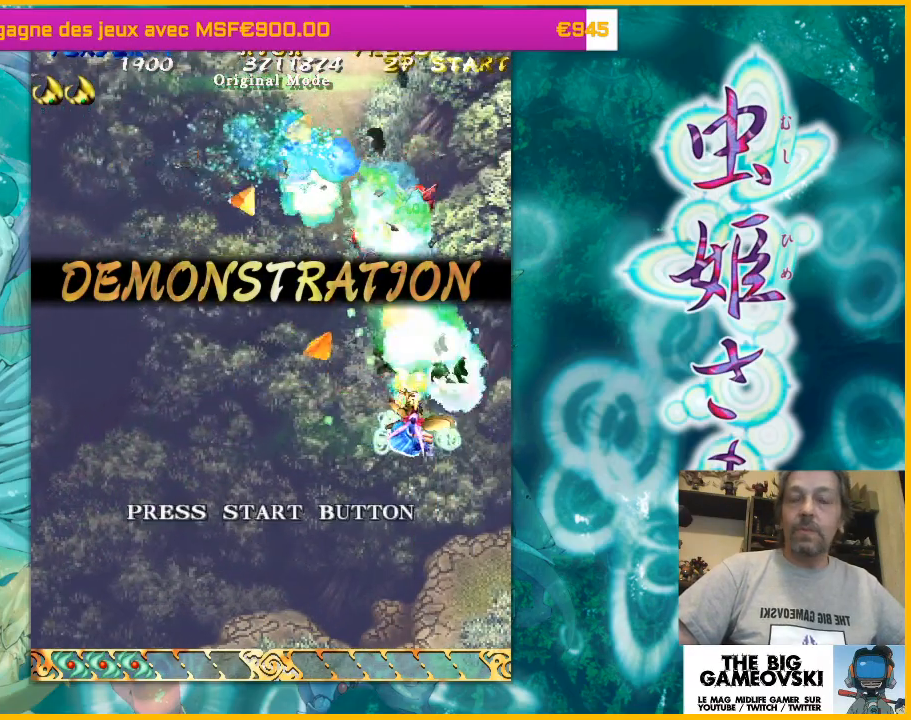
{"buttons": [], "left_stick": "up", "events": [[33, "left_stick", "center"], [300, "left_stick", "left"], [467, "left_stick", "up"]]}
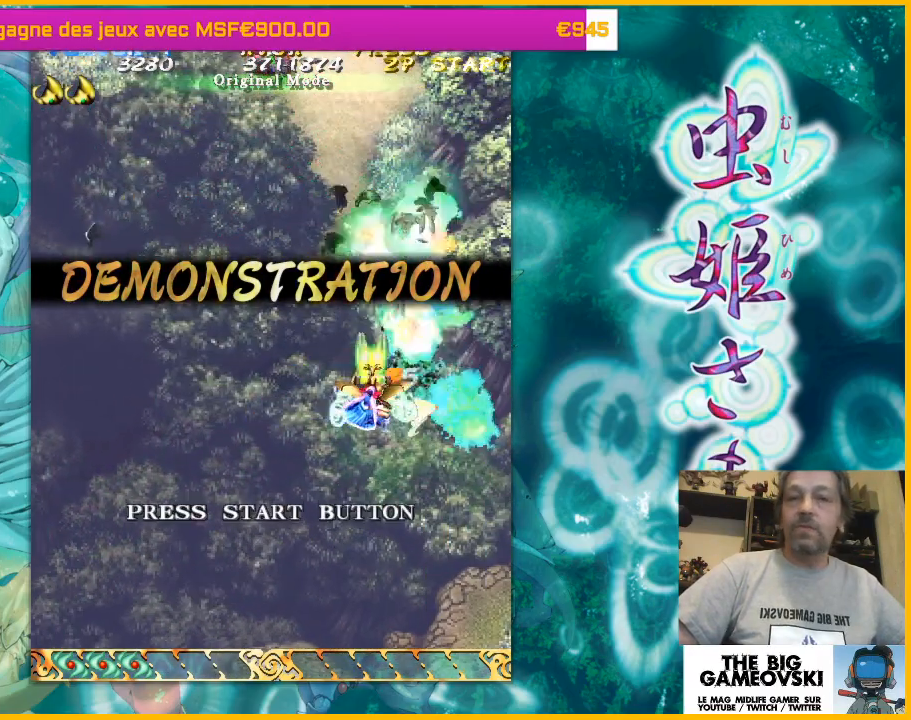
{"buttons": [], "left_stick": "center", "events": [[300, "left_stick", "center"]]}
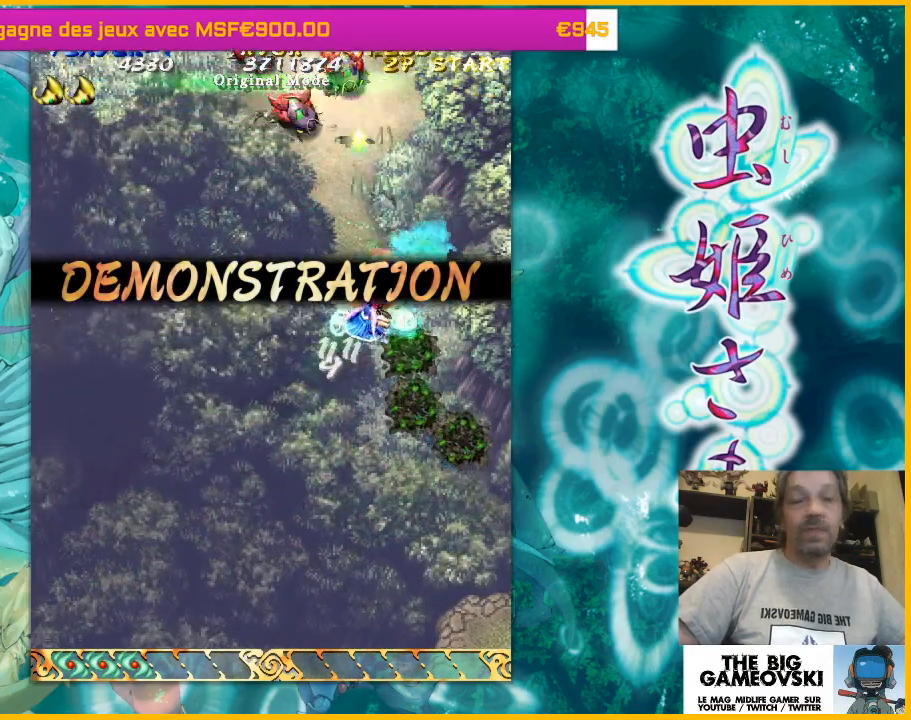
{"buttons": [], "left_stick": "down", "events": [[167, "left_stick", "left"], [300, "left_stick", "center"], [500, "left_stick", "down"]]}
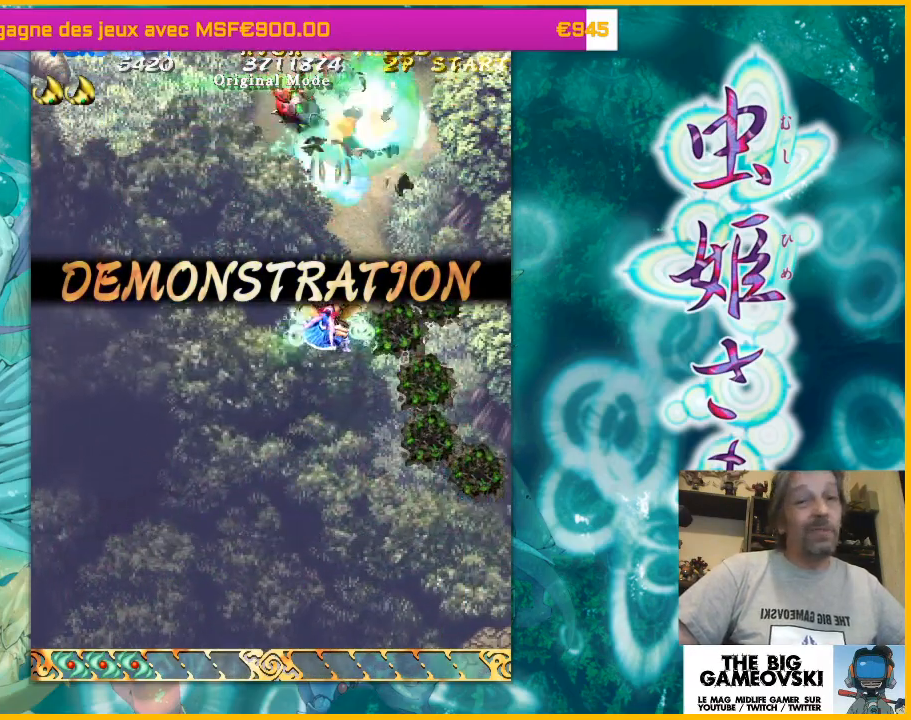
{"buttons": [], "left_stick": "center", "events": [[100, "left_stick", "center"]]}
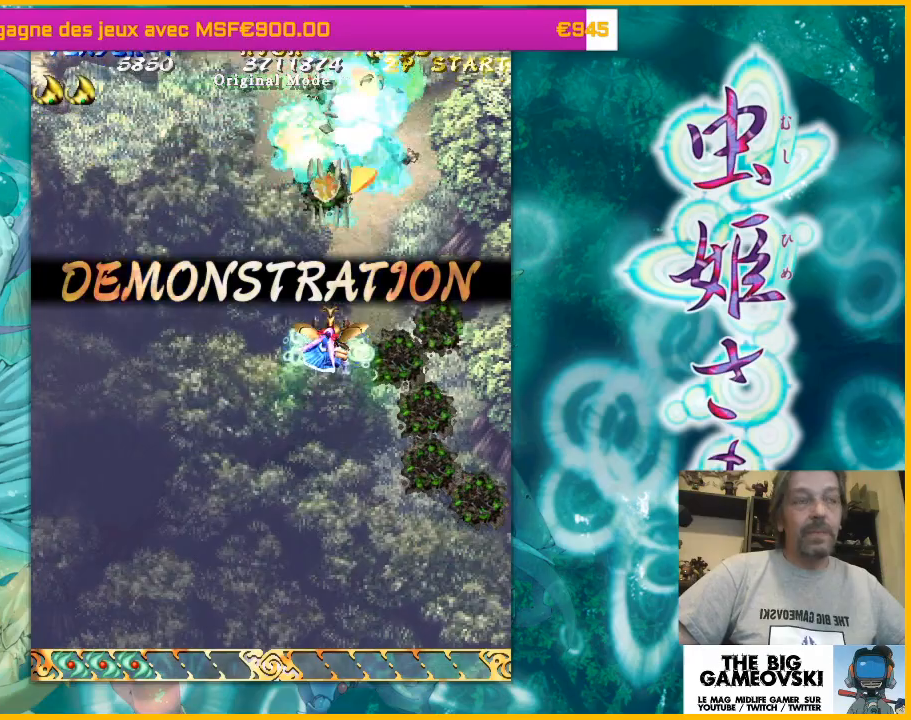
{"buttons": [], "left_stick": "up", "events": [[467, "left_stick", "up"]]}
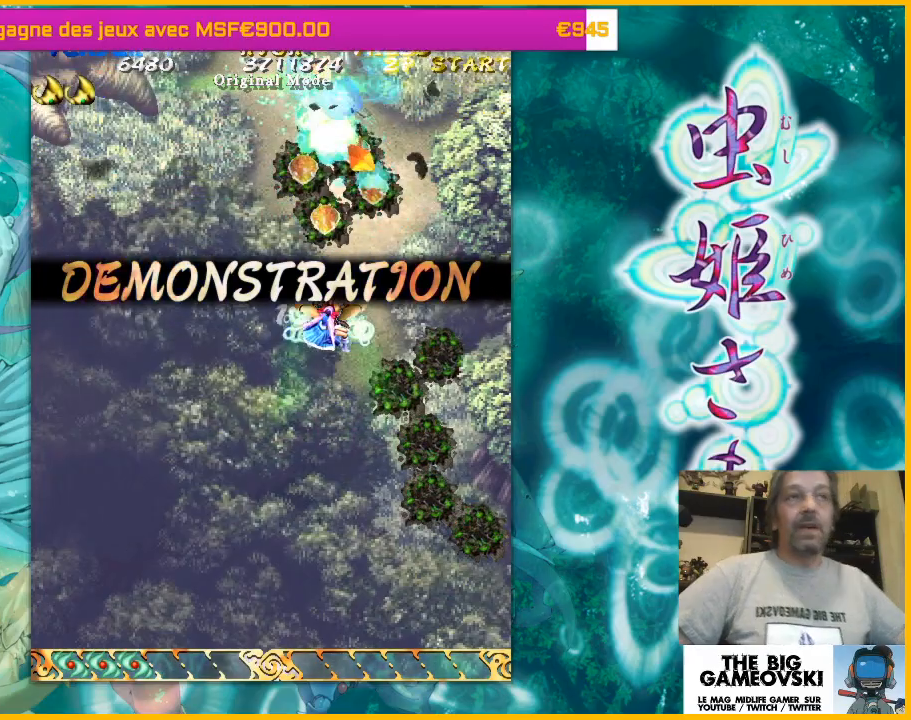
{"buttons": [], "left_stick": "down", "events": [[433, "left_stick", "down"]]}